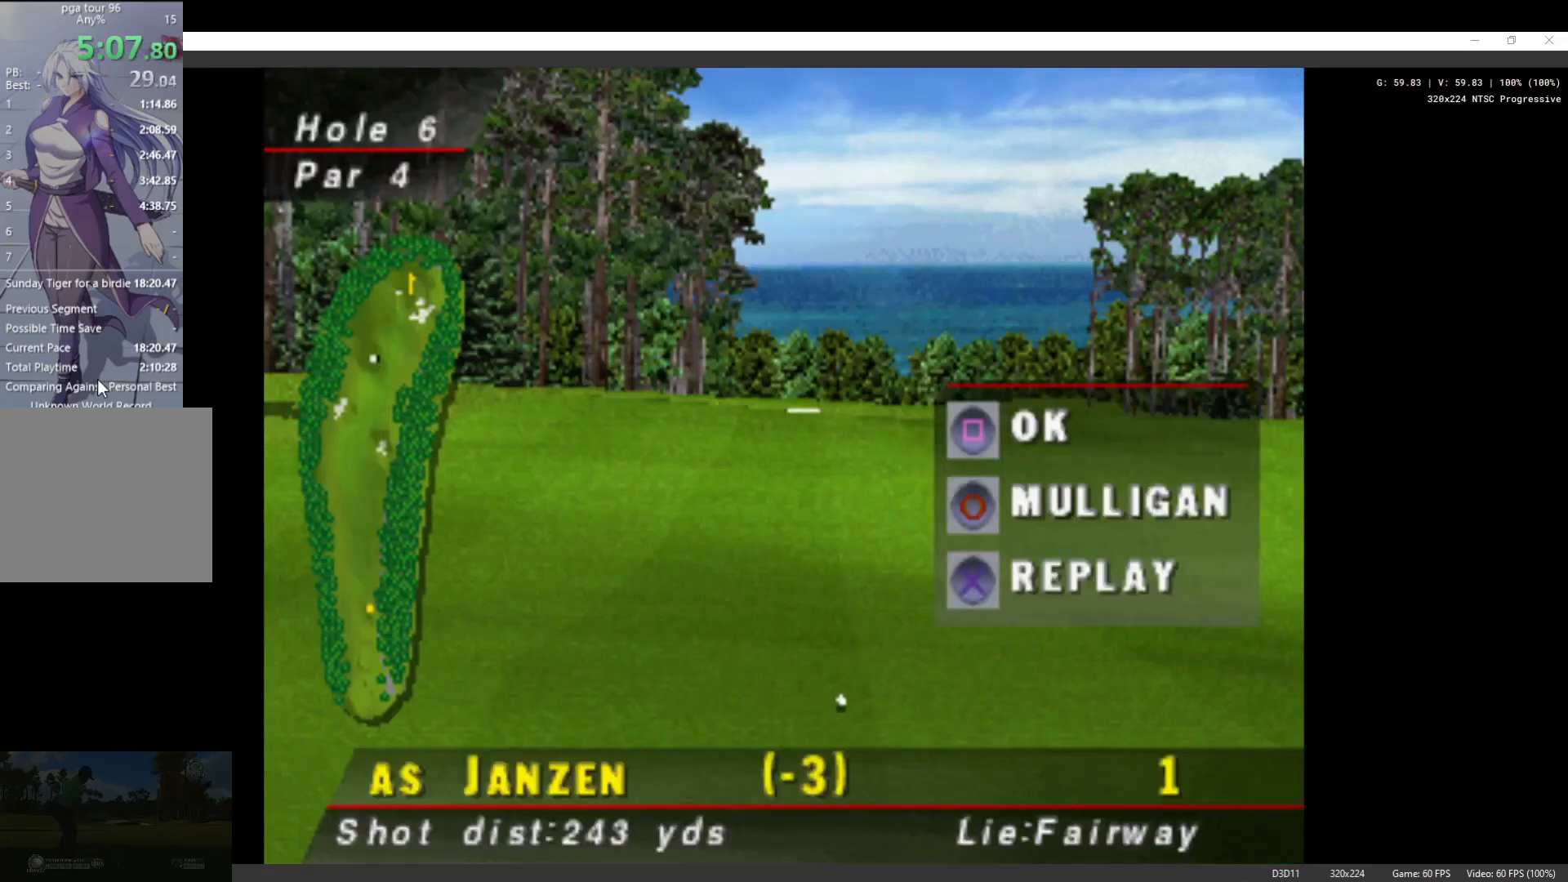
Gameplay with a controller (Xbox layout); each line is a JSON object with the inputs held at the frame after it. "events" lists button and stick changes between this image and that frame as [ms after this image, input, new state], when the widget could be followed in between.
{"buttons": [], "left_stick": "center", "right_stick": "center", "events": [[267, "X", "down"], [433, "X", "up"]]}
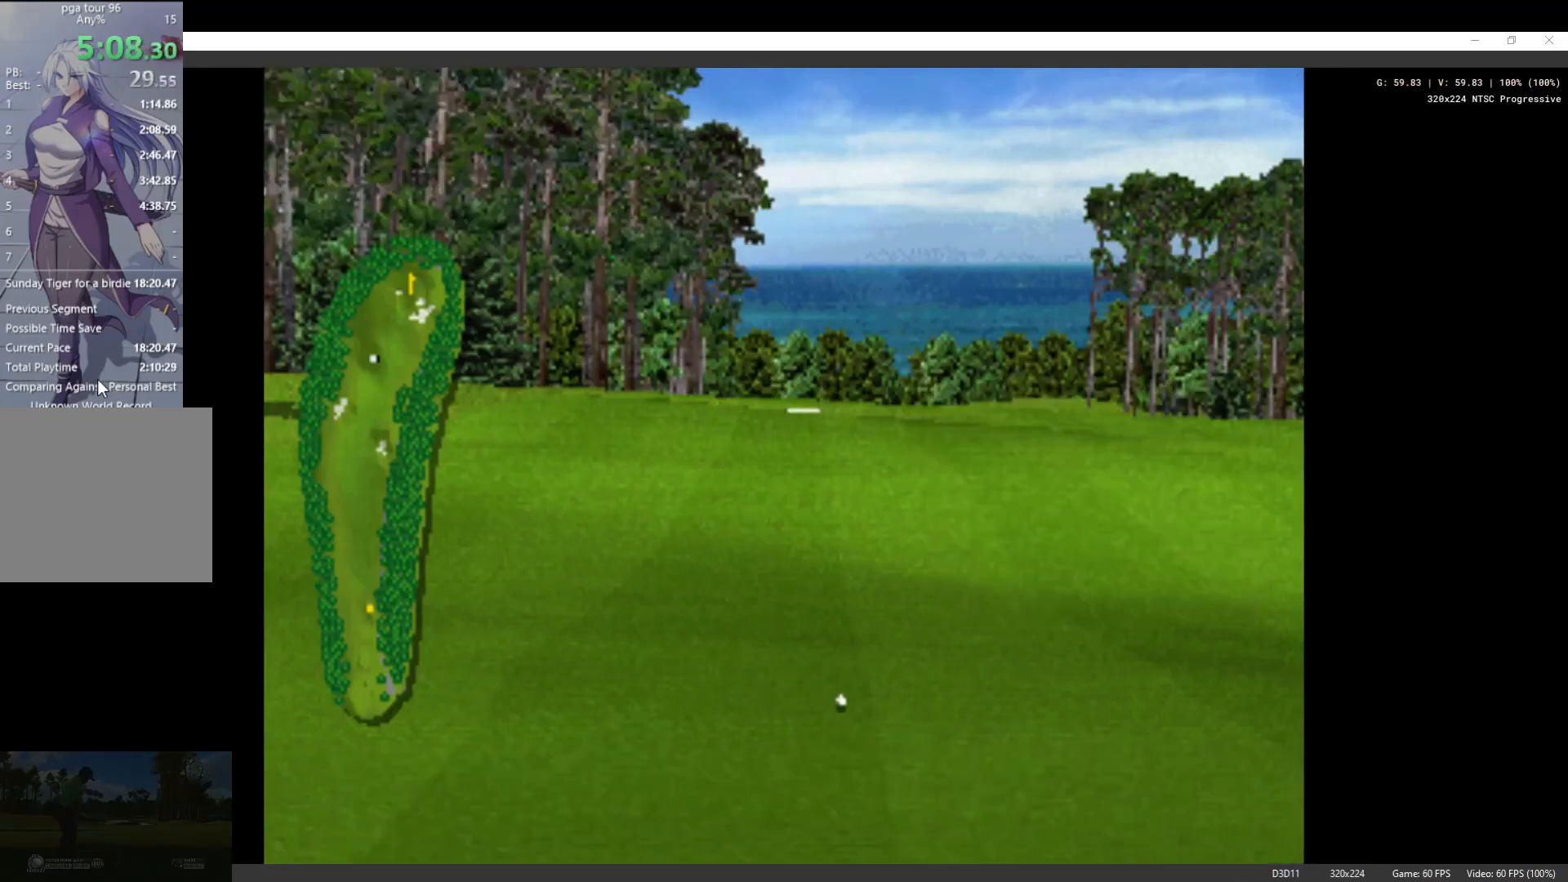
{"buttons": [], "left_stick": "center", "right_stick": "center", "events": [[67, "X", "down"], [133, "X", "up"]]}
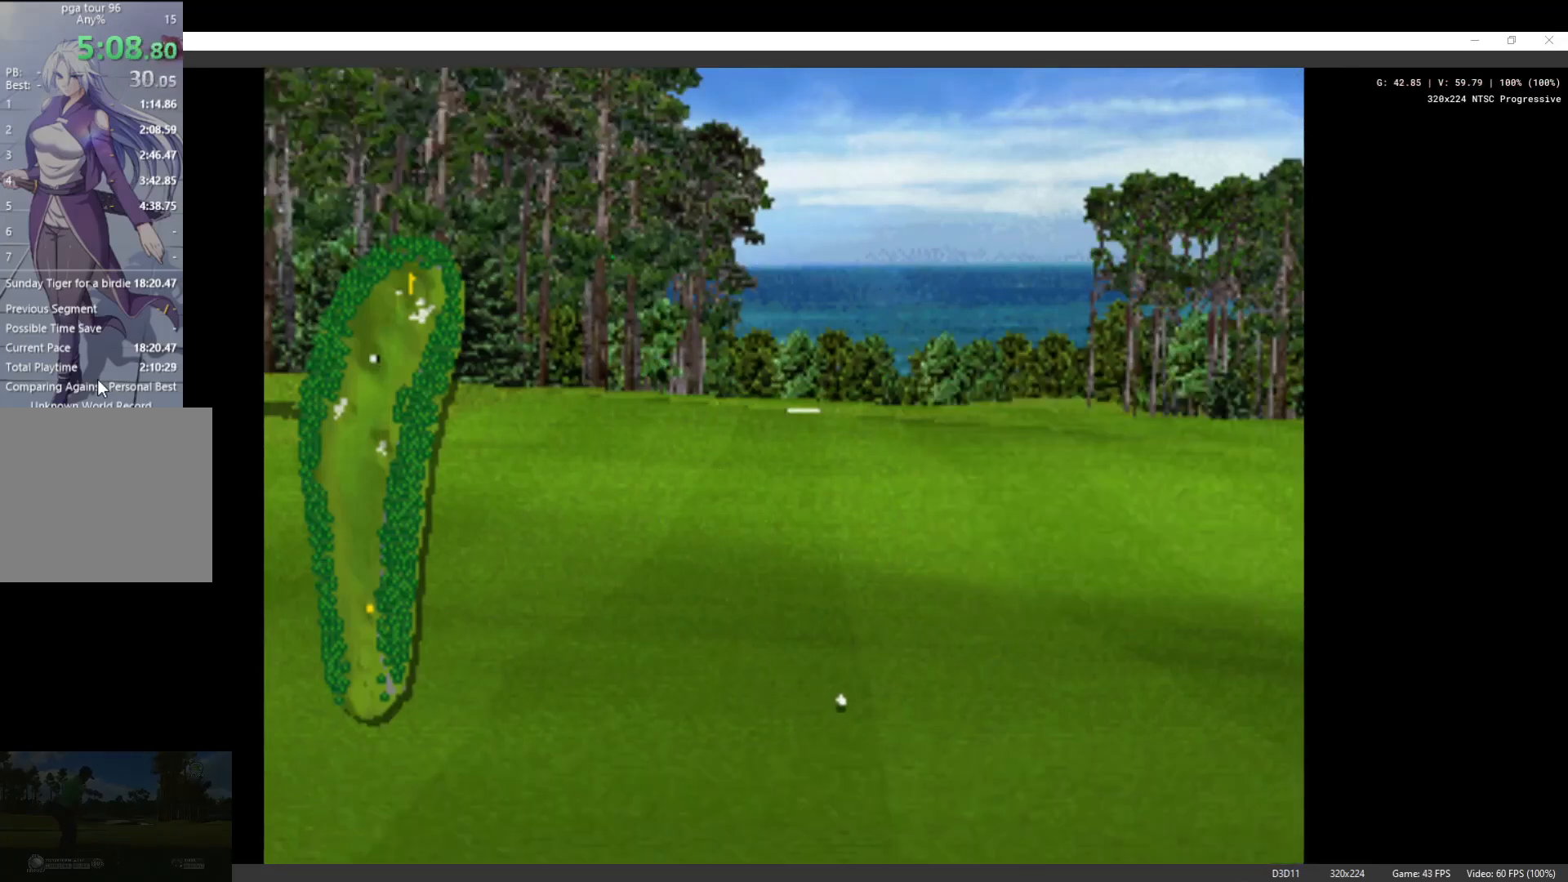
{"buttons": [], "left_stick": "center", "right_stick": "center", "events": []}
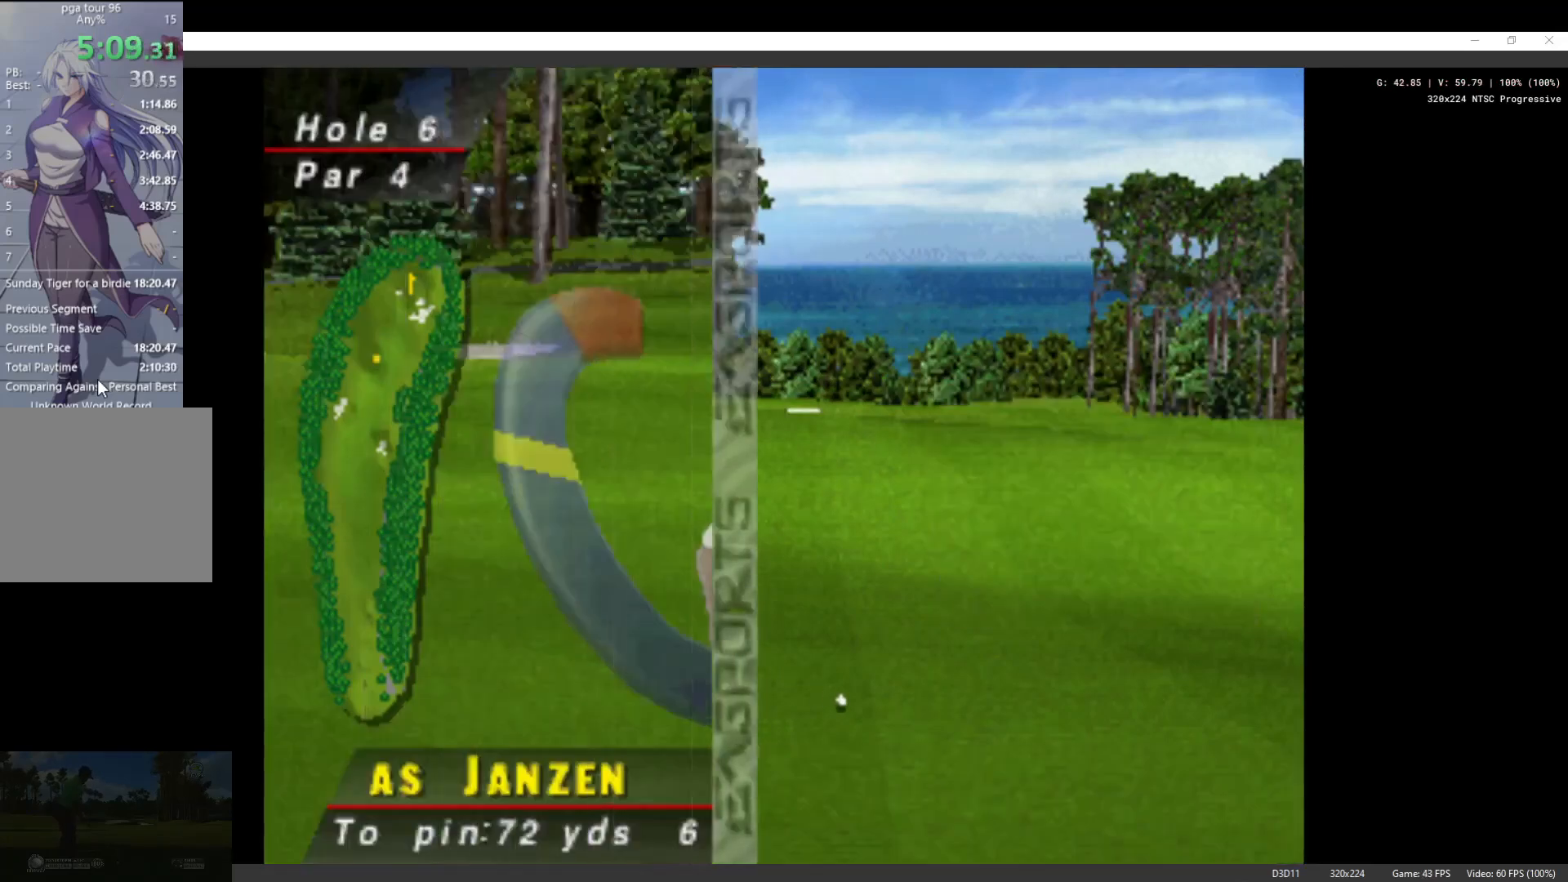
{"buttons": [], "left_stick": "center", "right_stick": "center", "events": []}
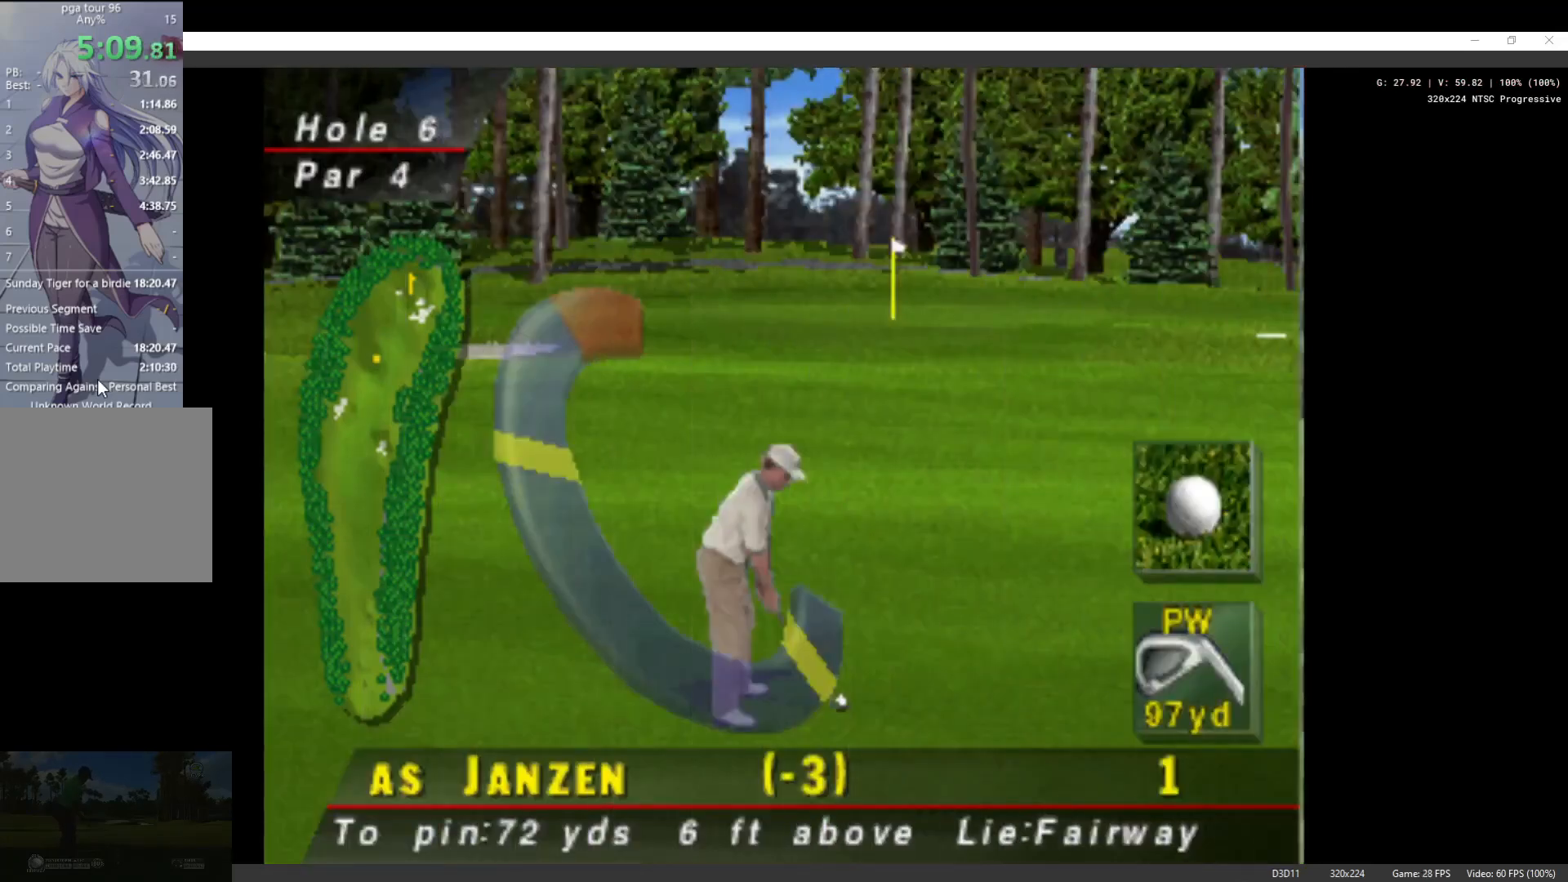
{"buttons": [], "left_stick": "center", "right_stick": "center", "events": [[200, "DPAD_UP", "down"], [233, "DPAD_UP", "up"]]}
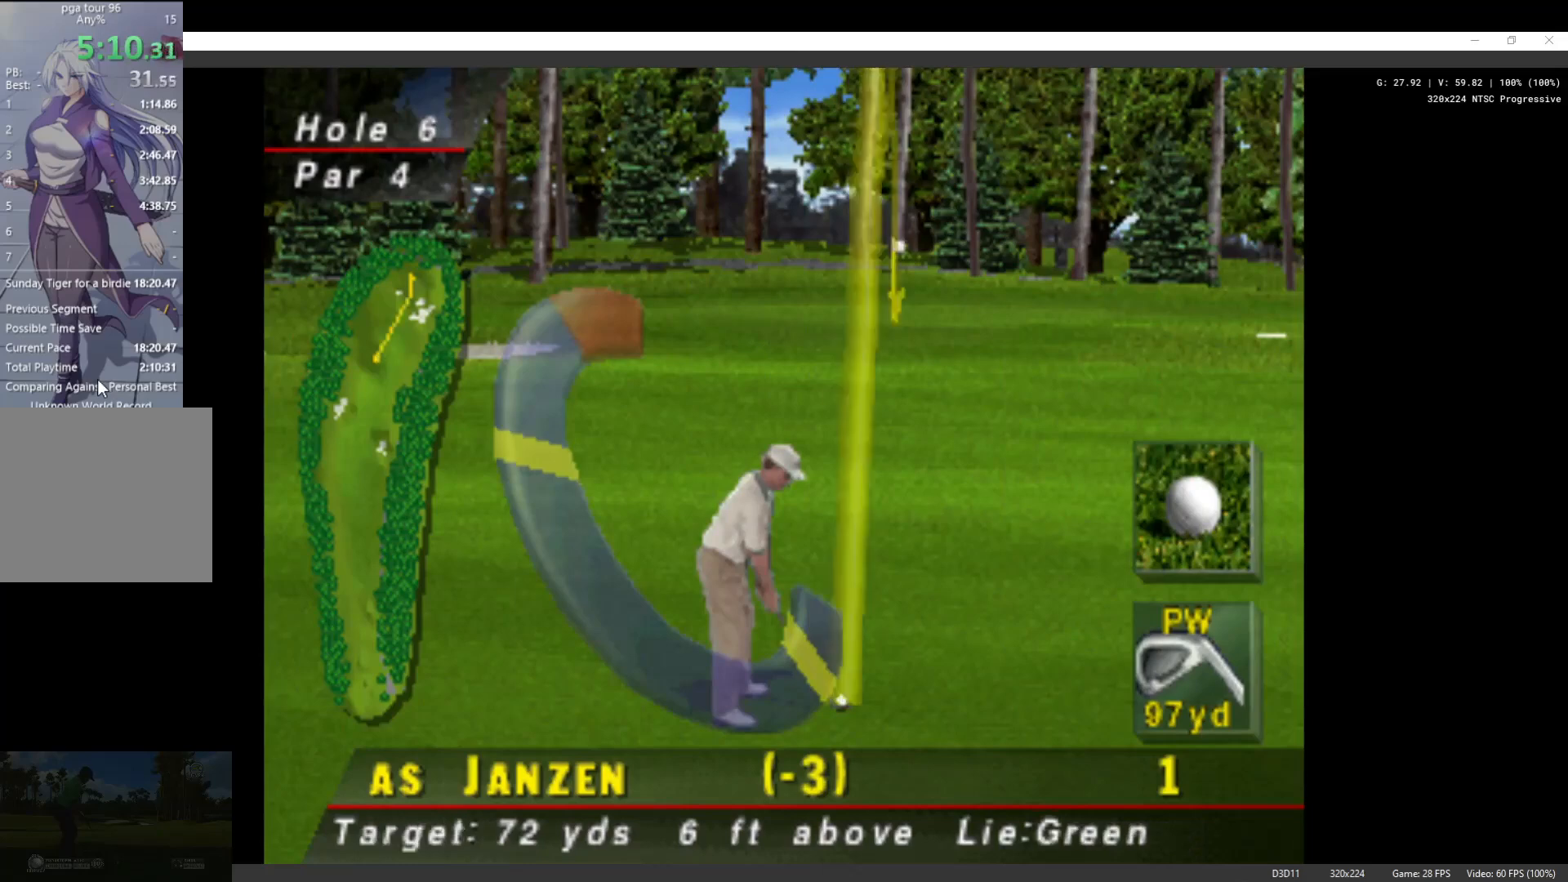
{"buttons": [], "left_stick": "center", "right_stick": "center", "events": []}
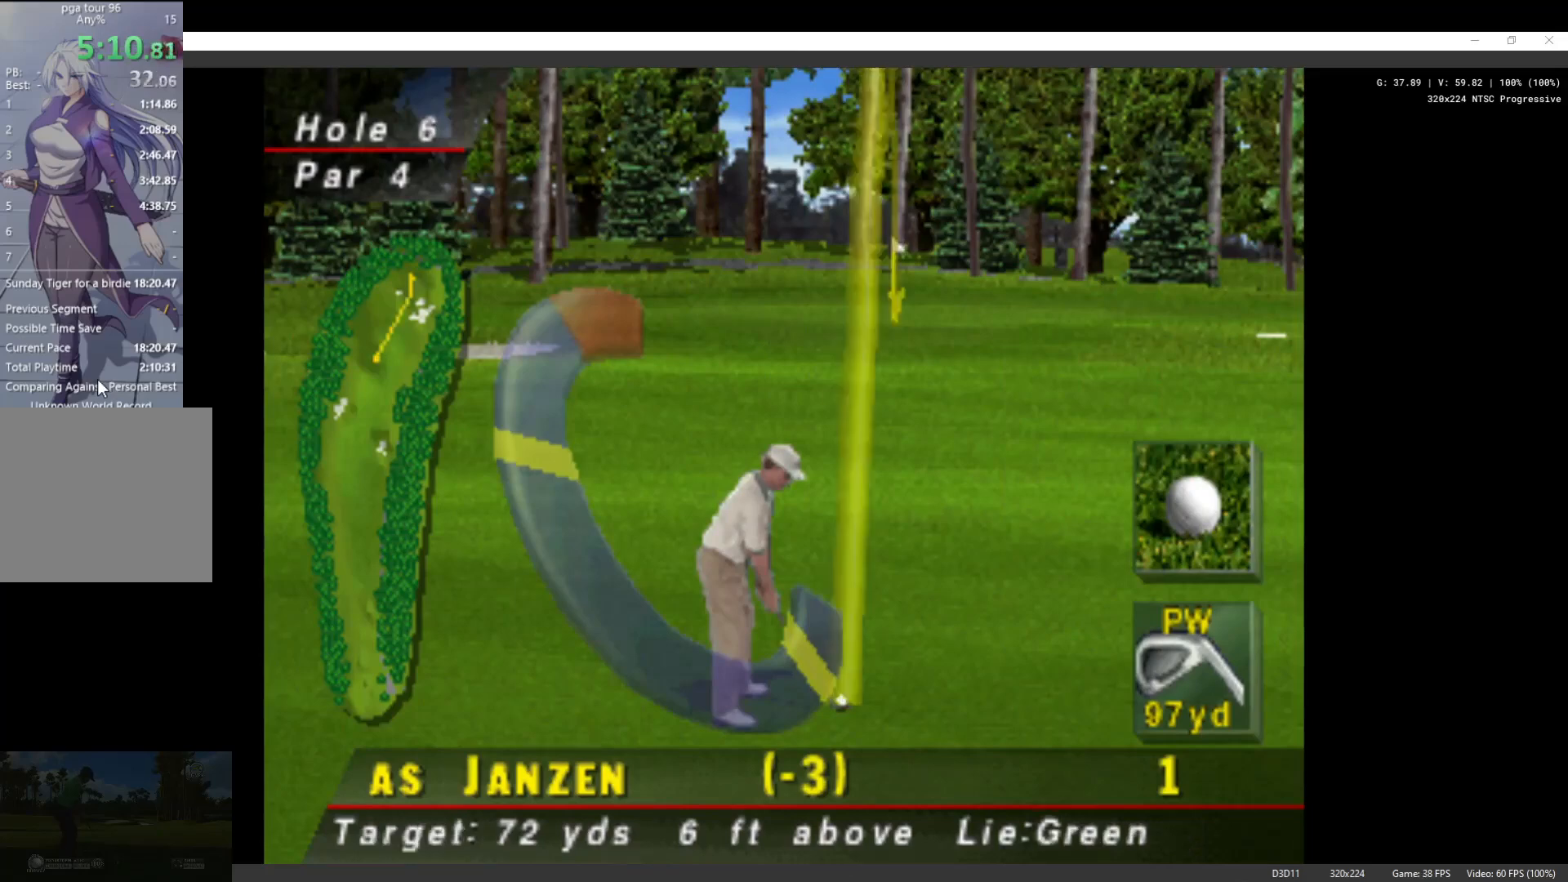
{"buttons": [], "left_stick": "center", "right_stick": "center", "events": [[67, "X", "down"], [133, "X", "up"]]}
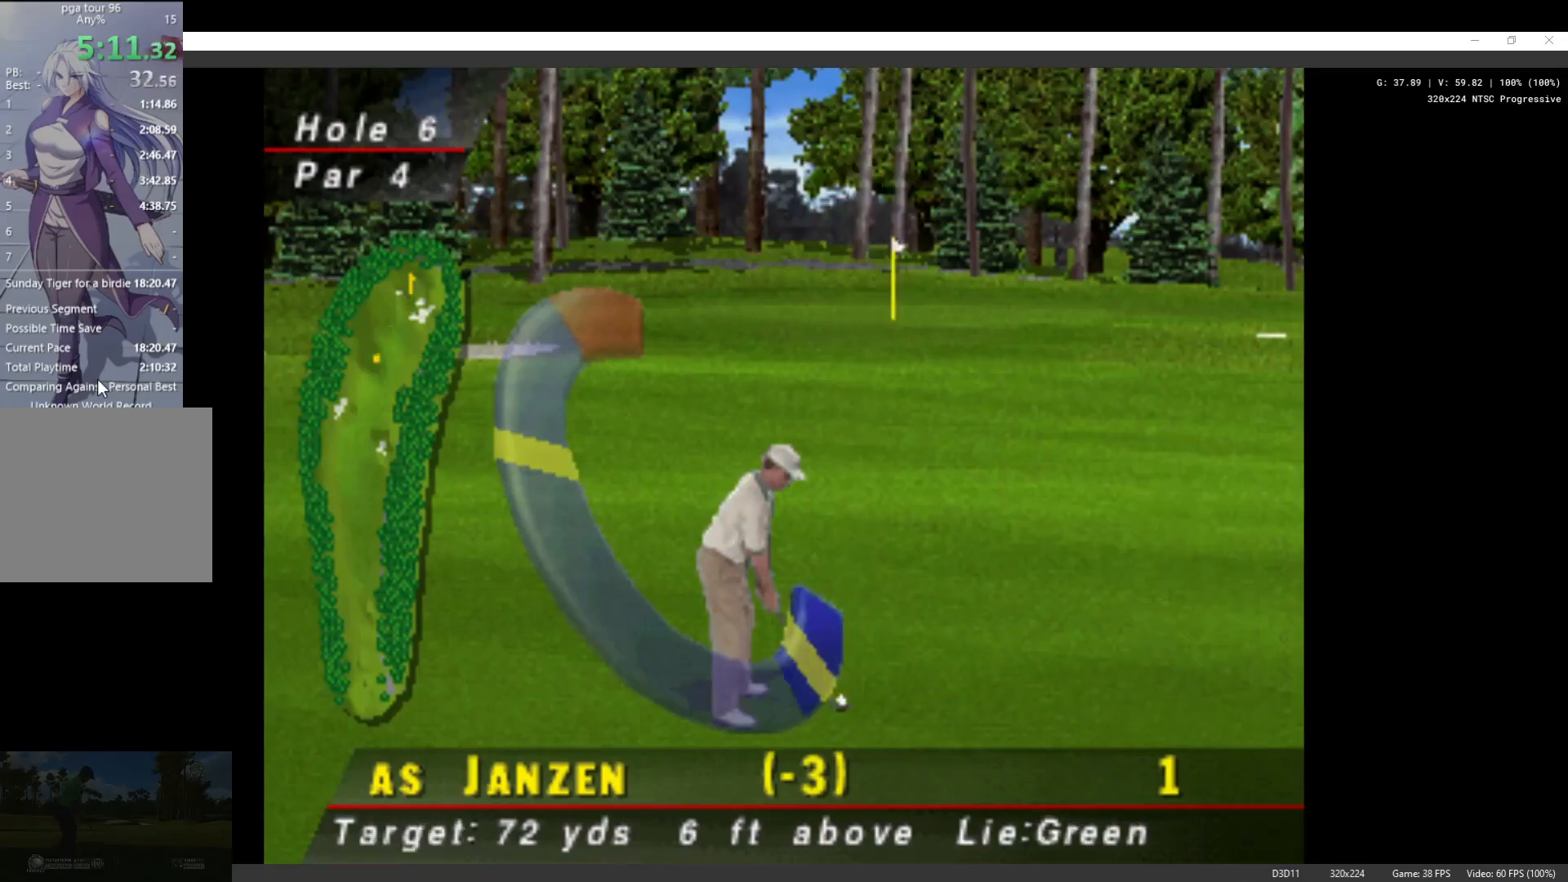
{"buttons": [], "left_stick": "center", "right_stick": "center", "events": []}
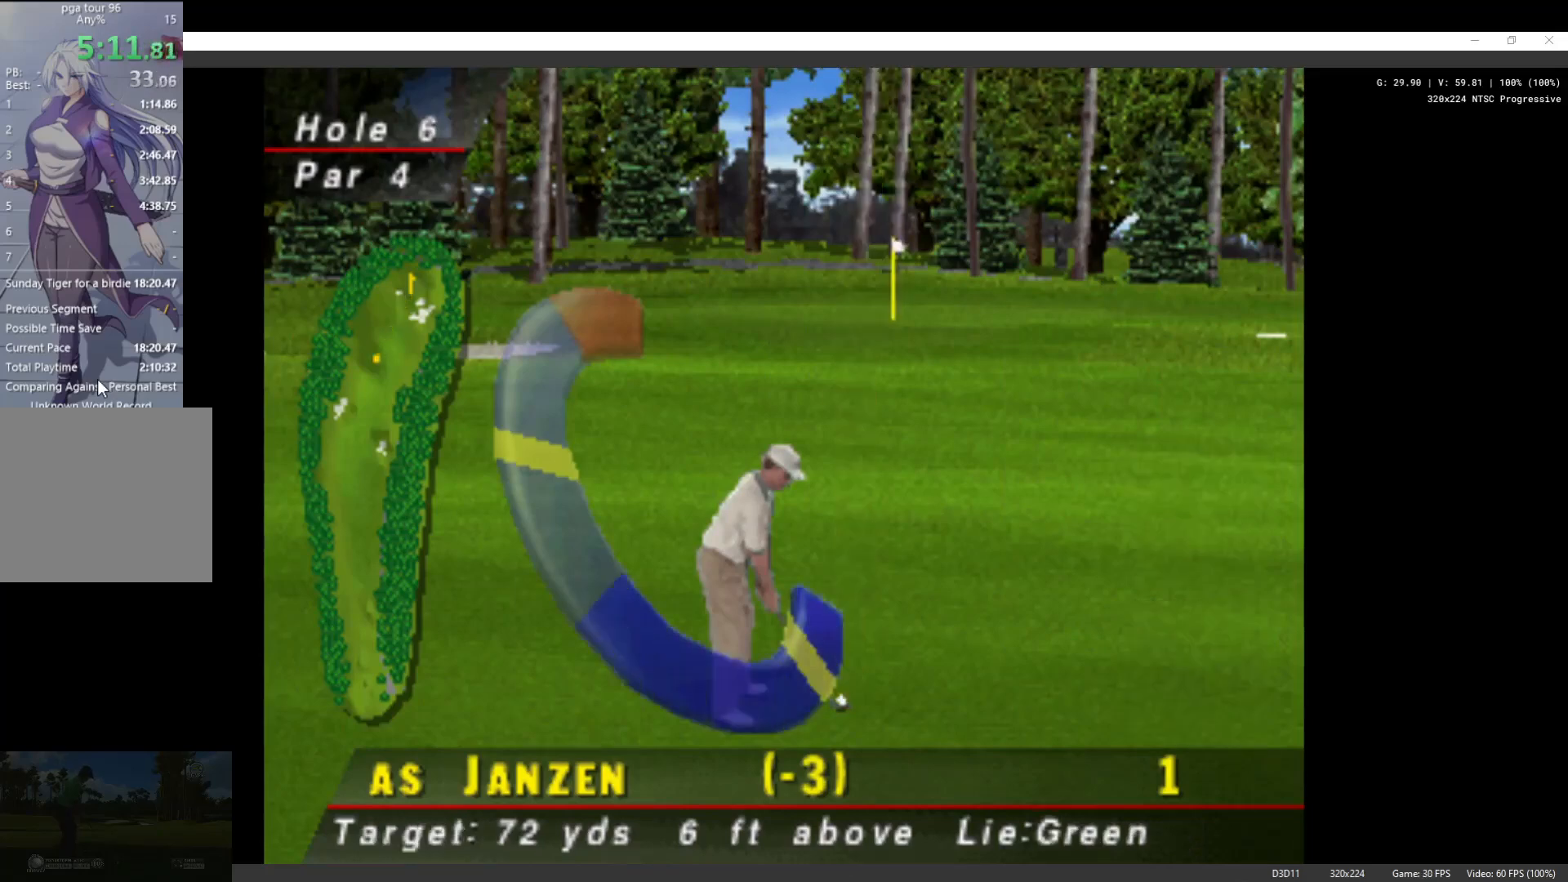
{"buttons": ["X"], "left_stick": "center", "right_stick": "center", "events": [[367, "X", "down"]]}
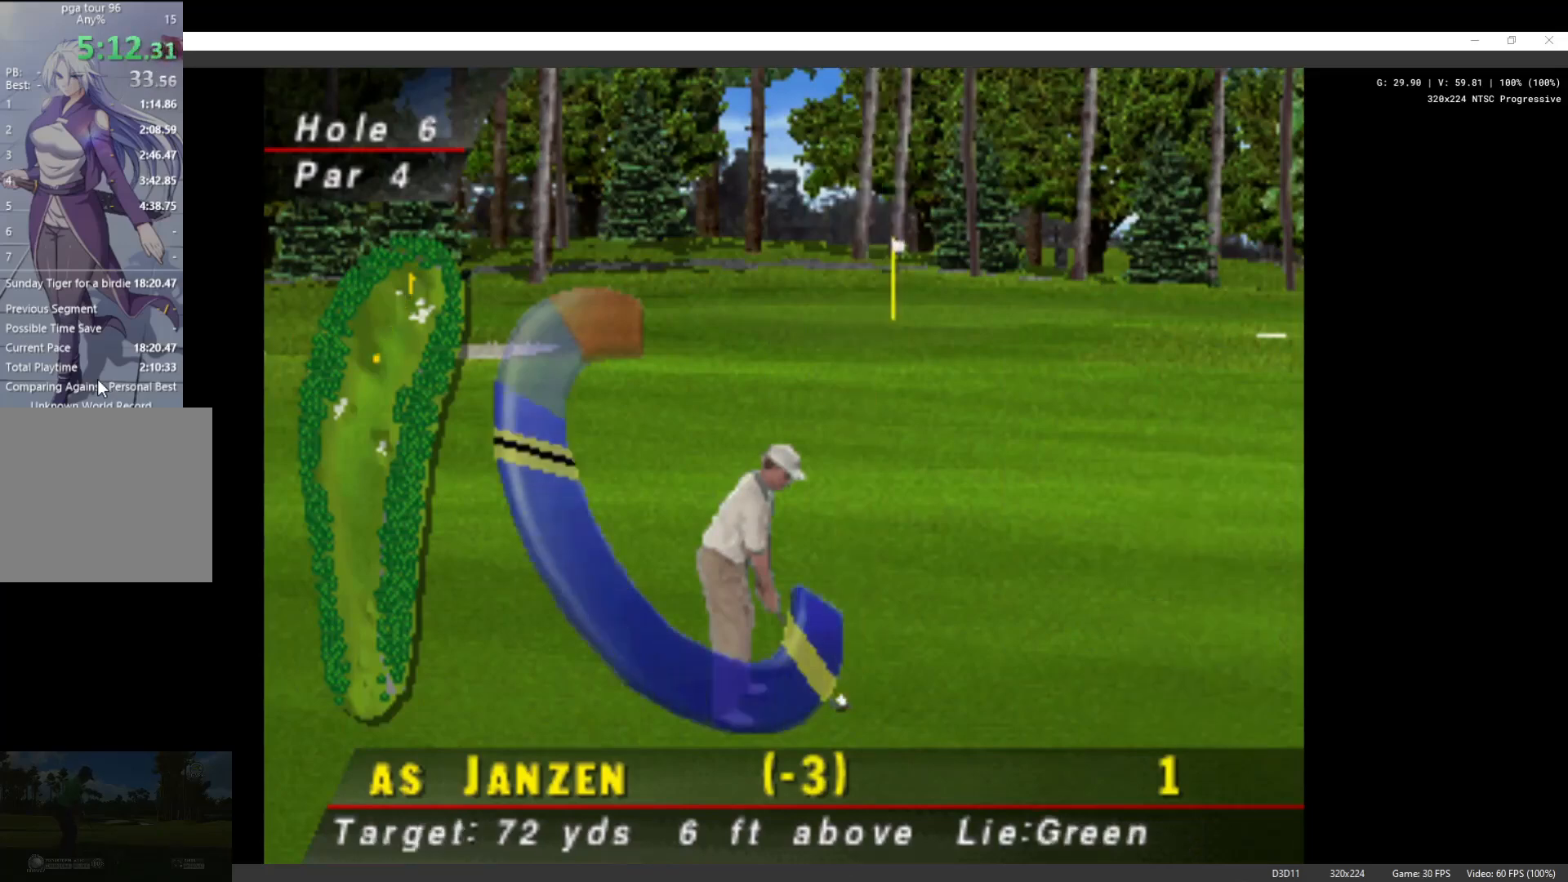
{"buttons": [], "left_stick": "center", "right_stick": "center", "events": [[67, "X", "up"]]}
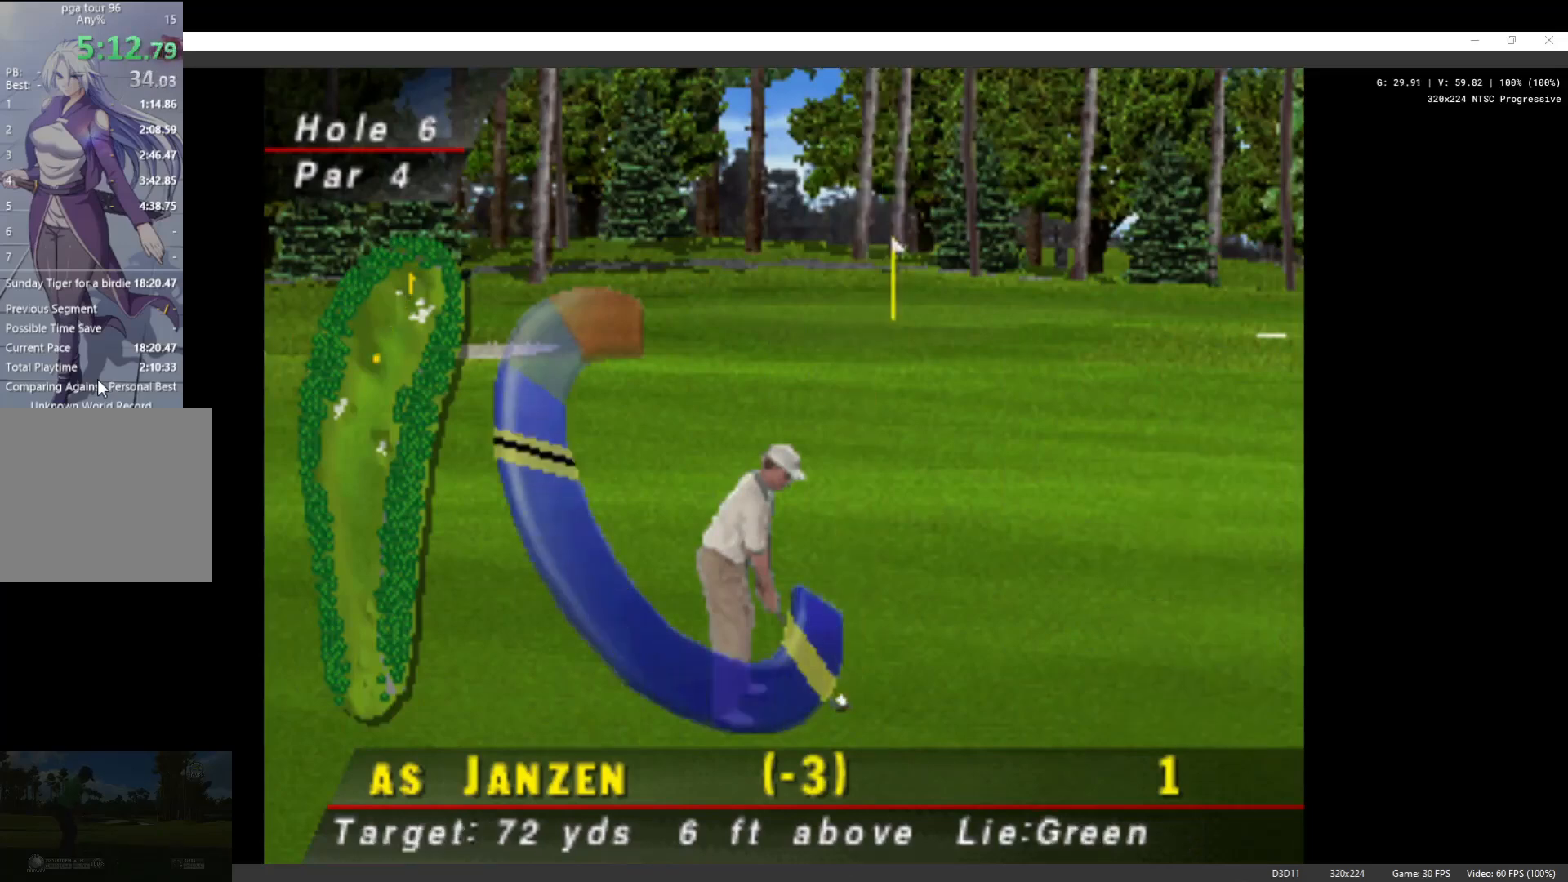
{"buttons": [], "left_stick": "center", "right_stick": "center", "events": []}
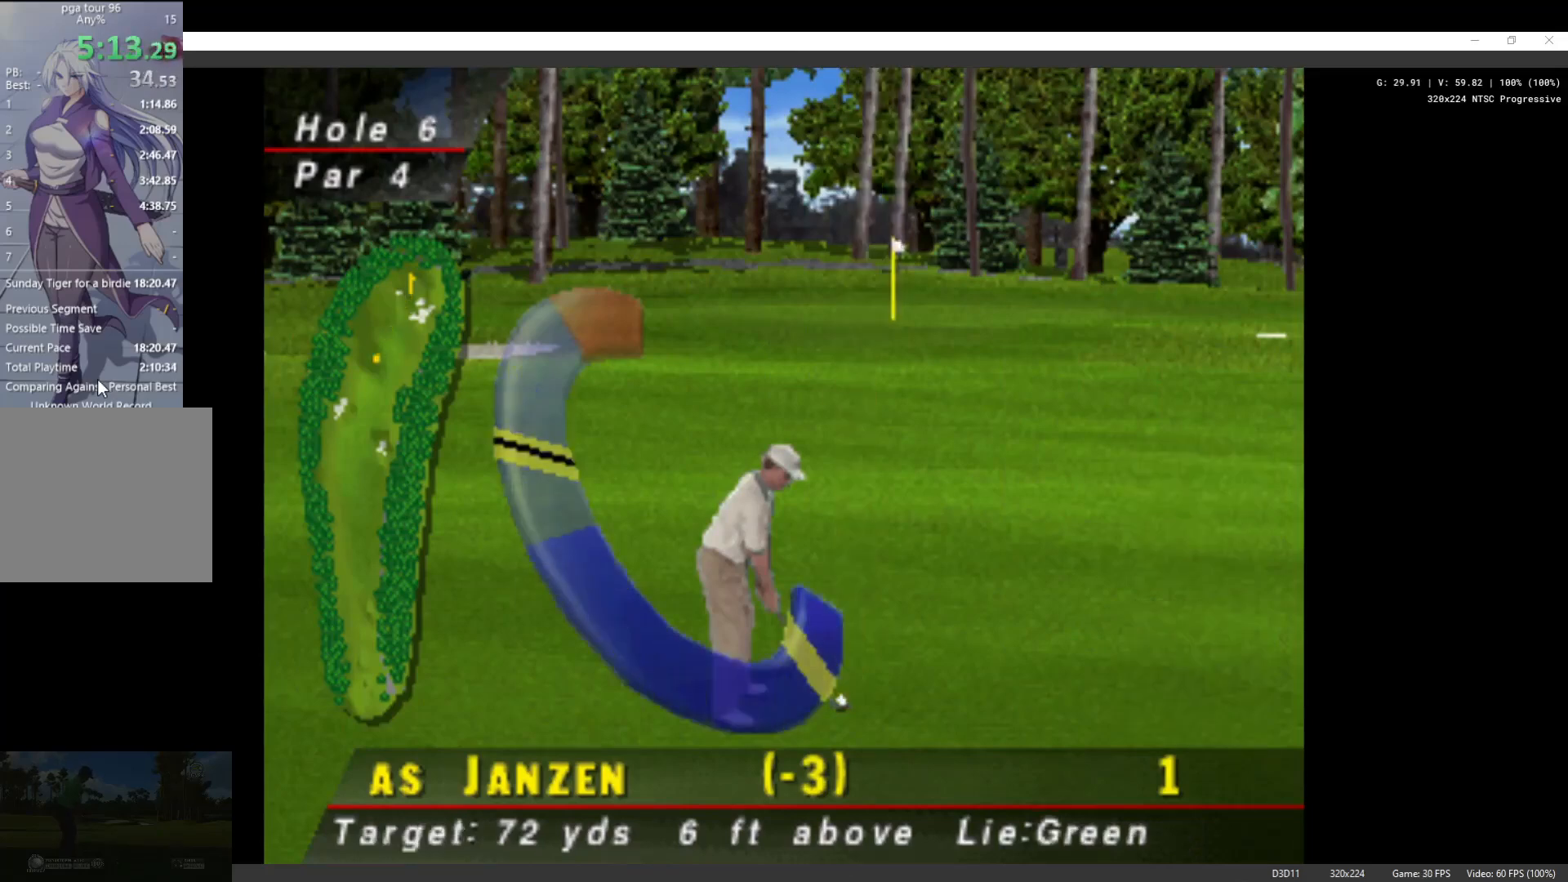
{"buttons": [], "left_stick": "center", "right_stick": "center", "events": []}
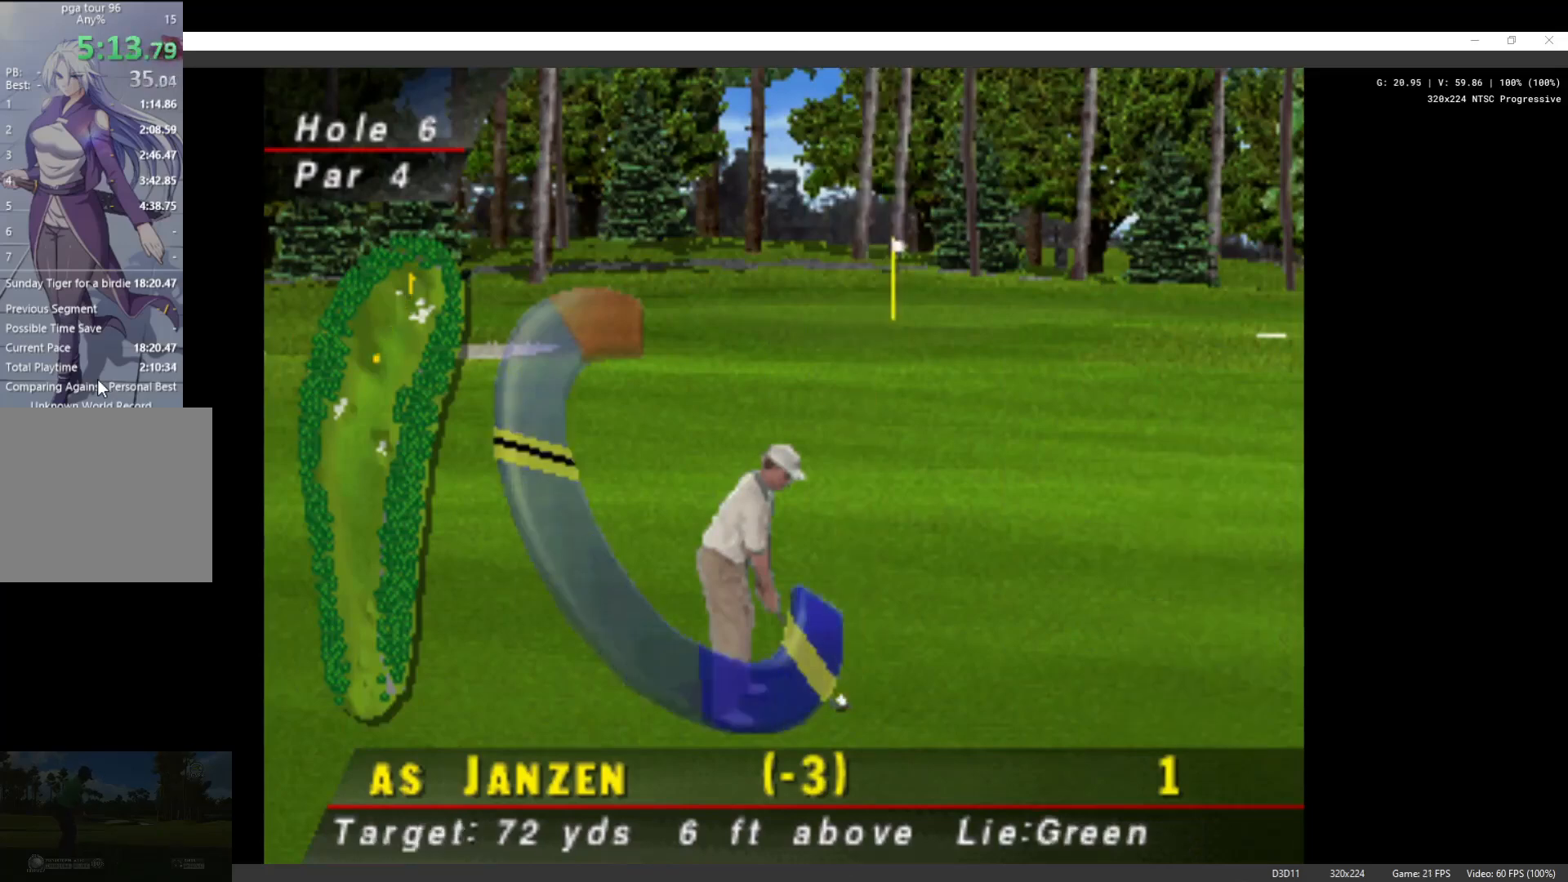
{"buttons": ["X"], "left_stick": "center", "right_stick": "center", "events": [[333, "X", "down"]]}
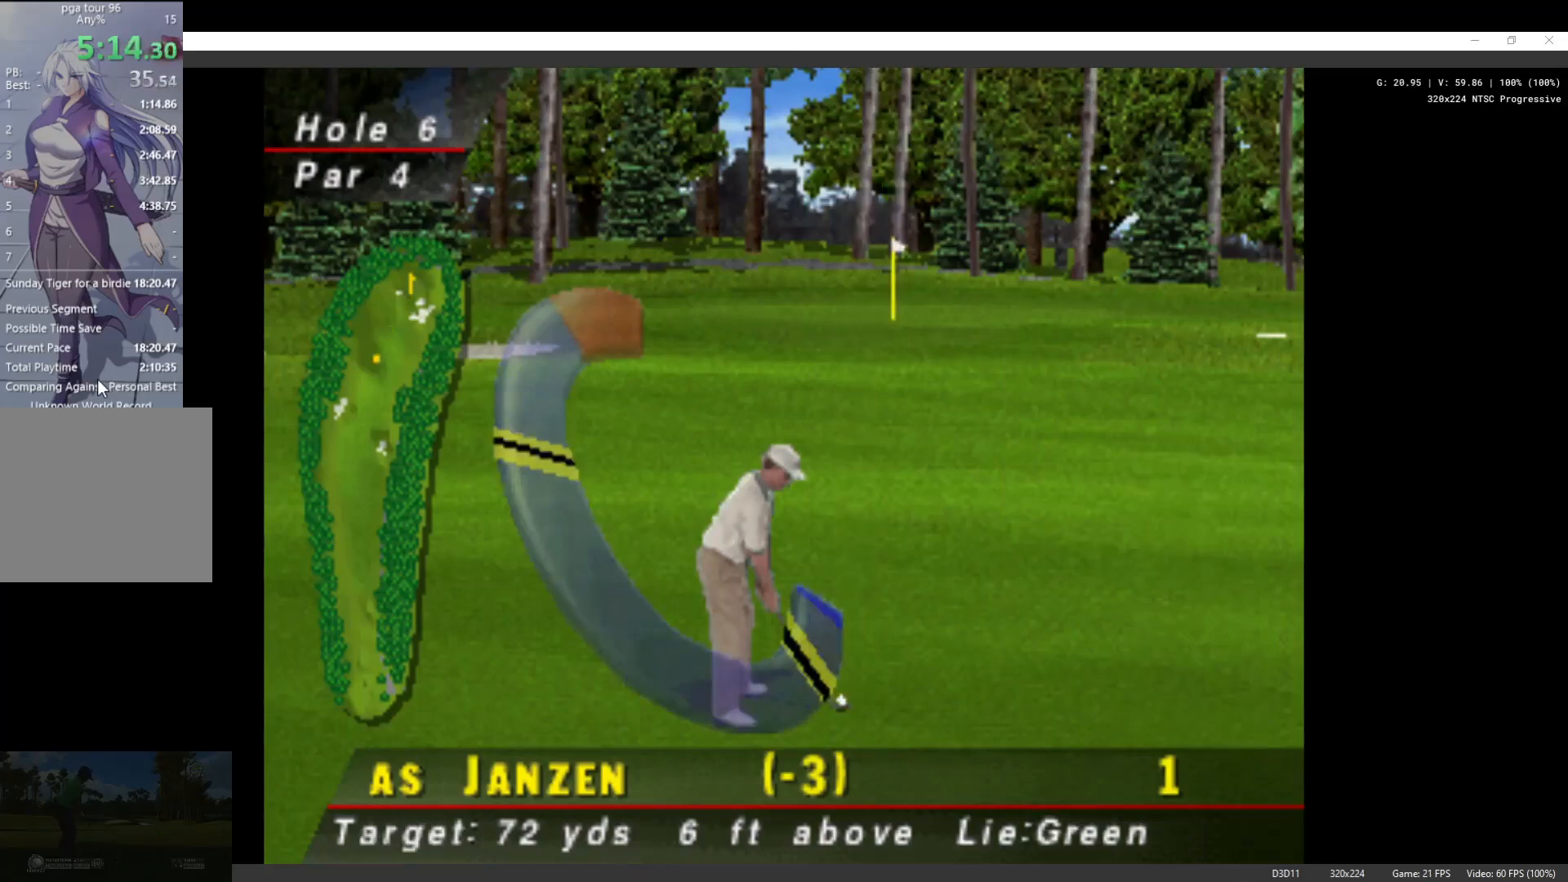
{"buttons": [], "left_stick": "center", "right_stick": "center", "events": [[33, "X", "up"]]}